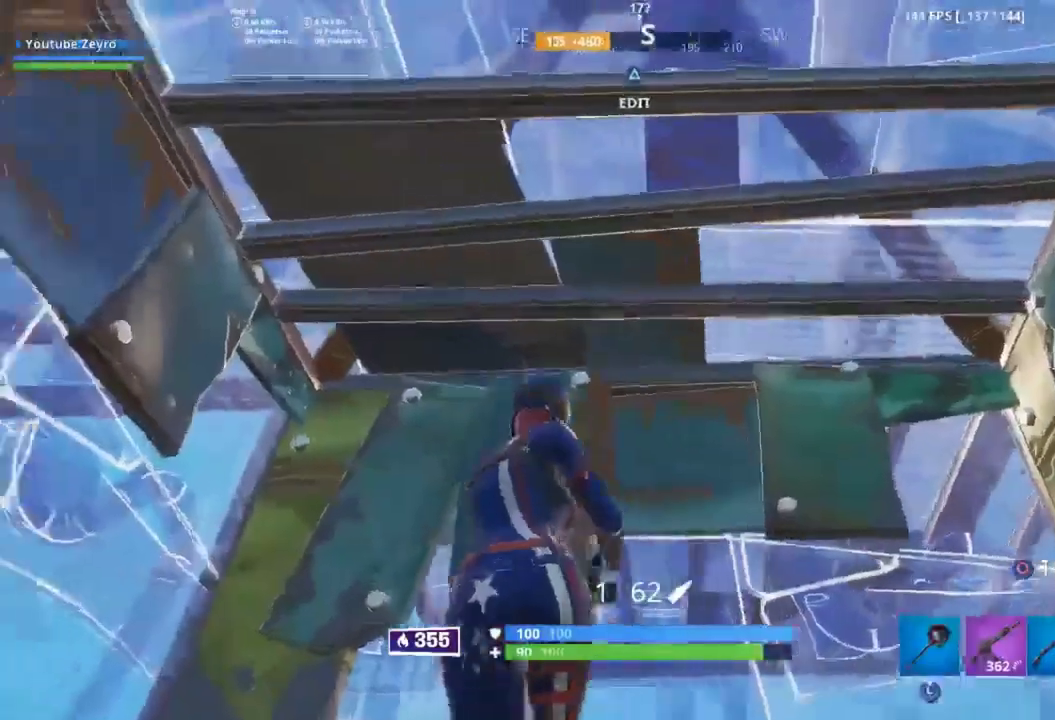
Gameplay with a controller (PlayStation layout); each line is a JSON object with the inputs held at the frame after it (dt_ms = milliseconds from this image to that frame). "events" lists button and stick changes between this image and that frame as [ms after this image, input, new state], when the widget could be followed in between.
{"dt_ms": 500, "buttons": [], "left_stick": "up", "right_stick": "center", "events": [[167, "right_stick", "down"], [300, "right_stick", "down-right"], [433, "TRIANGLE", "down"], [433, "right_stick", "center"], [500, "TRIANGLE", "up"], [500, "left_stick", "up"]]}
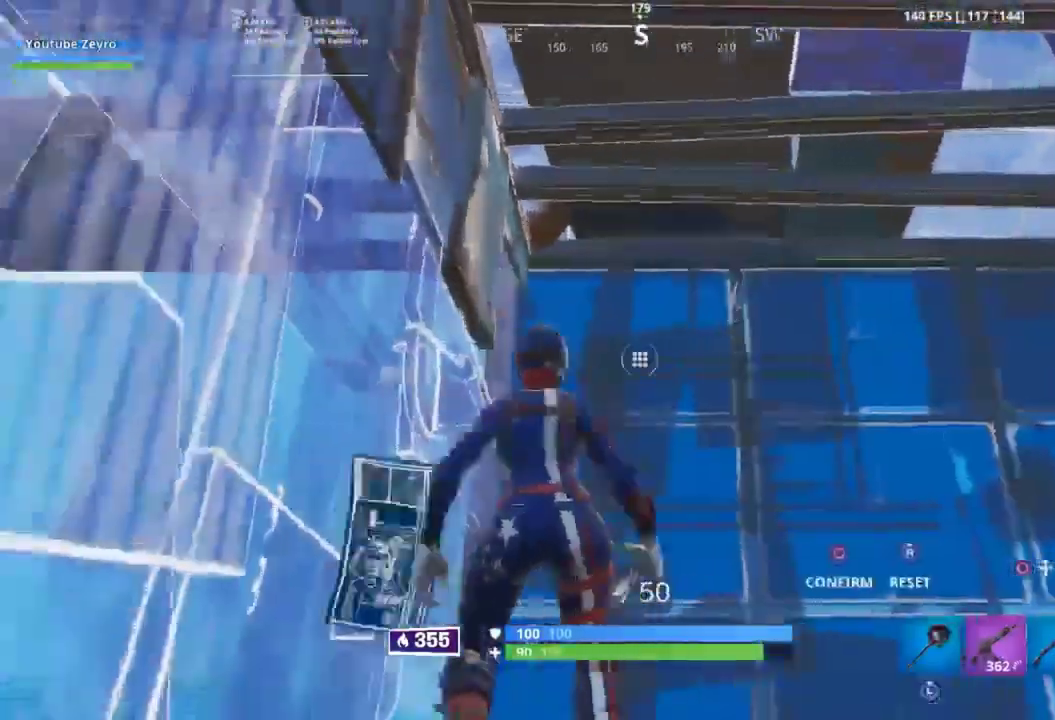
{"dt_ms": 500, "buttons": ["CIRCLE"], "left_stick": "up", "right_stick": "center", "events": [[100, "left_stick", "up-right"], [100, "right_stick", "down"], [167, "R2", "down"], [300, "right_stick", "center"], [333, "R2", "up"], [367, "CIRCLE", "down"], [400, "left_stick", "up"]]}
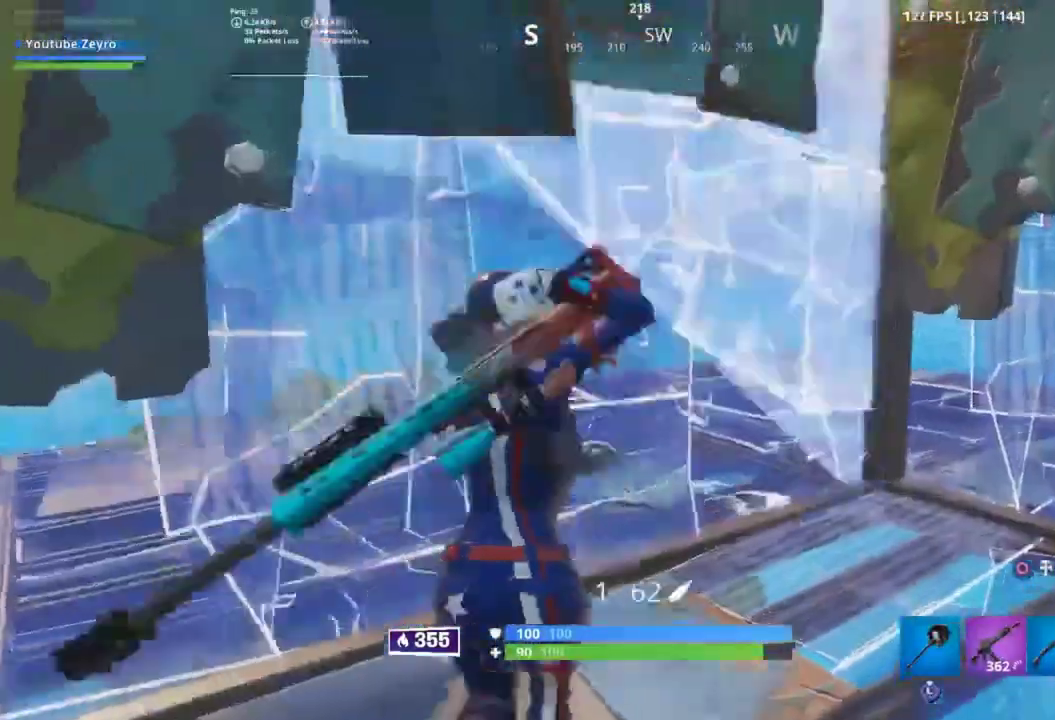
{"dt_ms": 500, "buttons": ["TRIANGLE", "R3"], "left_stick": "up-left", "right_stick": "down-left", "events": [[100, "right_stick", "up-right"], [167, "CIRCLE", "up"], [167, "left_stick", "up-left"], [233, "right_stick", "center"], [300, "TRIANGLE", "down"], [433, "right_stick", "down-left"], [467, "R3", "down"]]}
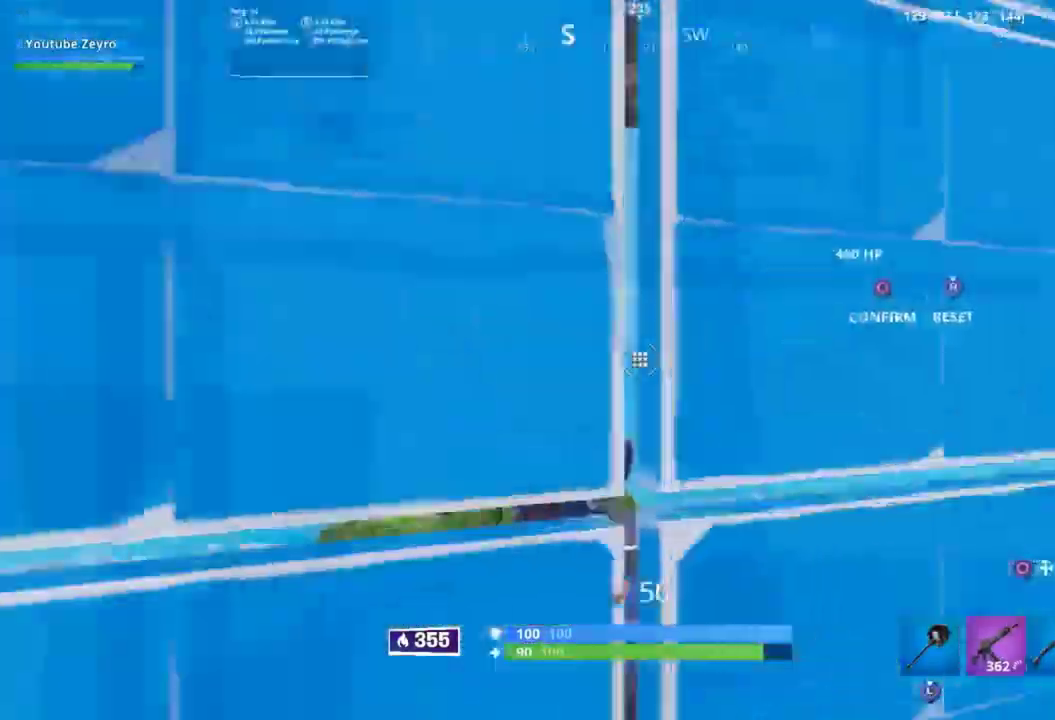
{"dt_ms": 1000, "buttons": ["CROSS", "TRIANGLE", "R1"], "left_stick": "up-left", "right_stick": "down-right"}
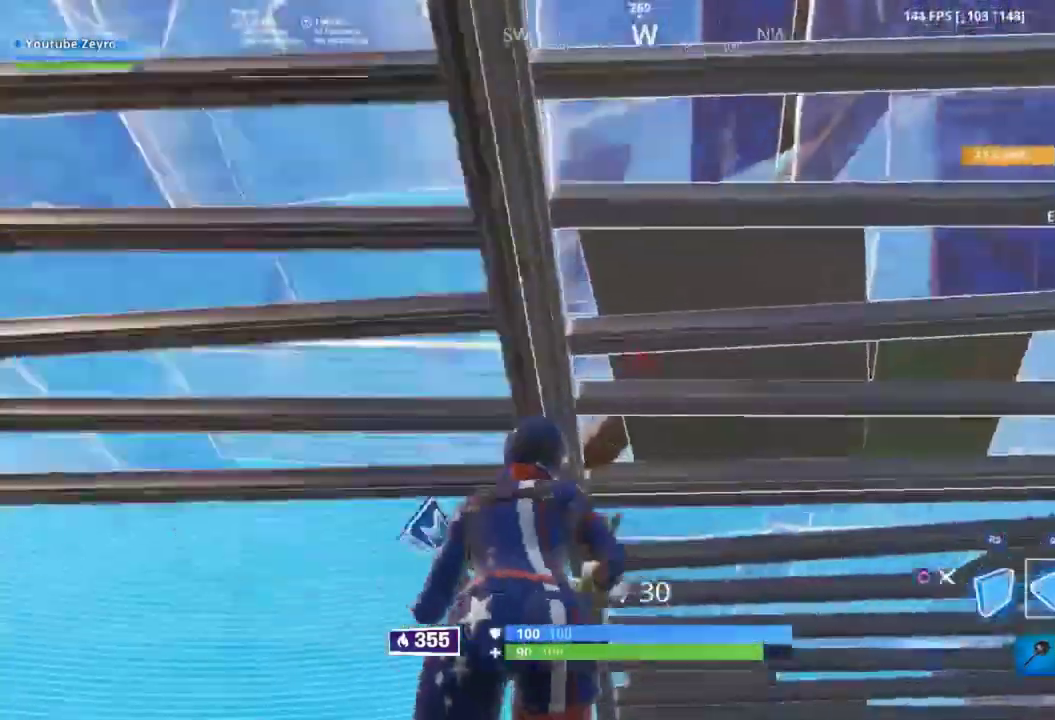
{"dt_ms": 500, "buttons": [], "left_stick": "down-left", "right_stick": "center", "events": [[33, "left_stick", "left"], [67, "CROSS", "up"], [100, "R1", "up"], [100, "right_stick", "center"], [167, "left_stick", "center"], [167, "right_stick", "down-left"], [333, "TRIANGLE", "up"], [400, "left_stick", "left"], [500, "left_stick", "down-left"], [500, "right_stick", "center"]]}
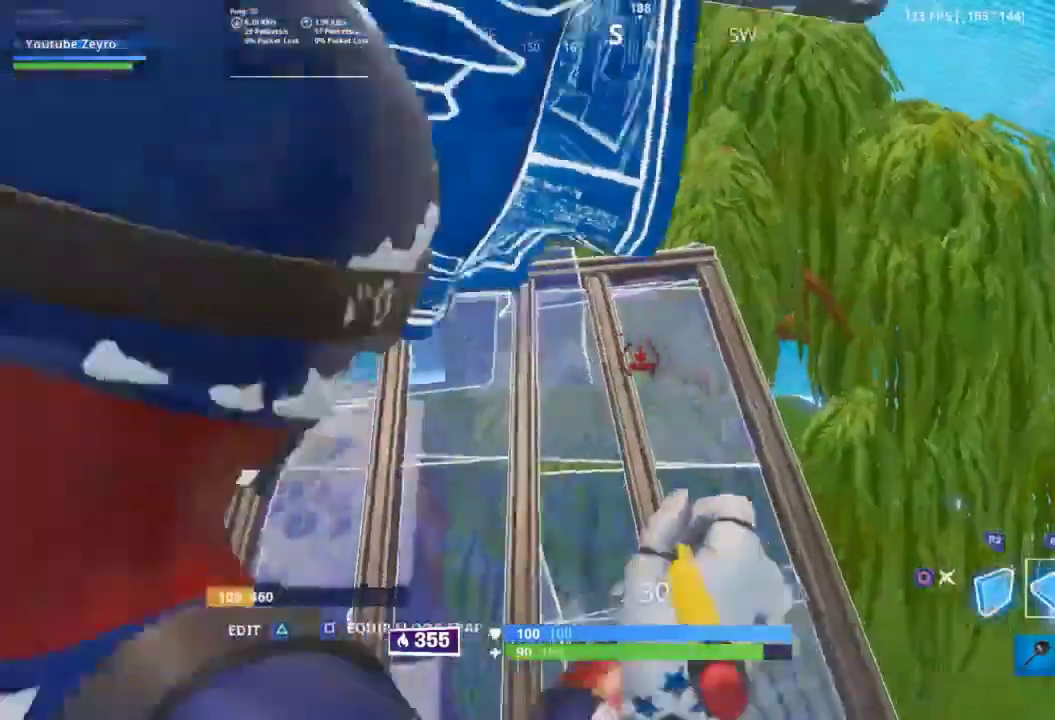
{"dt_ms": 500, "buttons": [], "left_stick": "right", "right_stick": "up-left", "events": [[67, "right_stick", "up-right"], [167, "left_stick", "down-right"], [300, "right_stick", "center"], [400, "right_stick", "up-left"], [500, "left_stick", "right"]]}
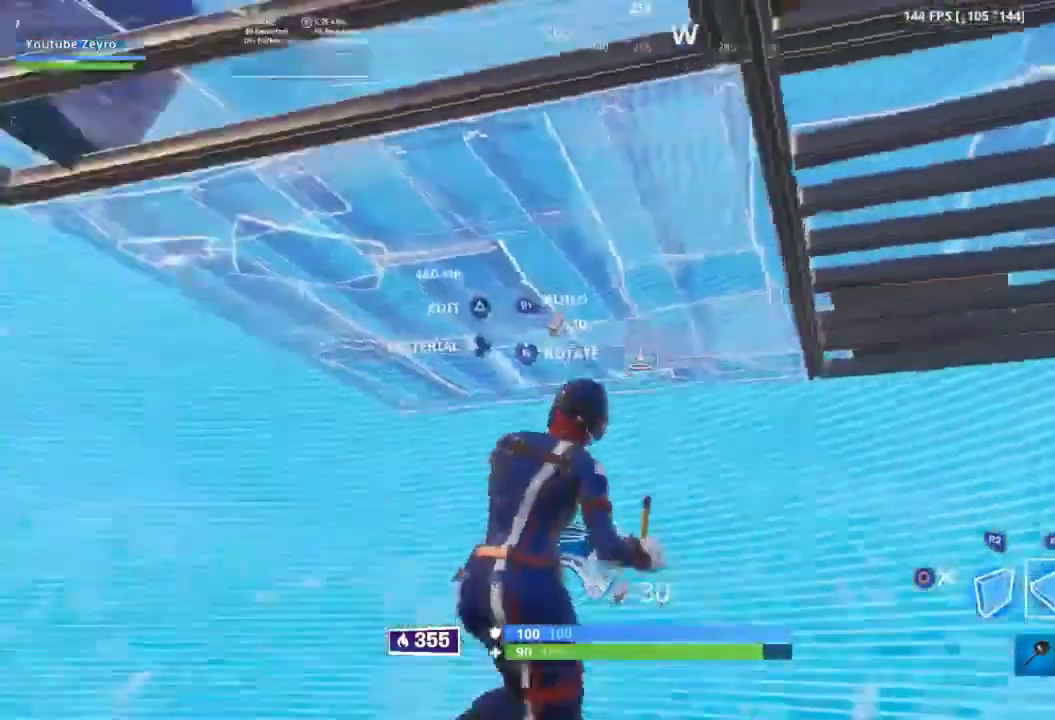
{"dt_ms": 500, "buttons": [], "left_stick": "up-left", "right_stick": "right", "events": [[100, "L2", "down"], [100, "left_stick", "up-right"], [133, "right_stick", "center"], [167, "CIRCLE", "down"], [200, "left_stick", "up"], [267, "CIRCLE", "up"], [300, "L2", "up"], [367, "R1", "down"], [367, "left_stick", "up-left"], [400, "right_stick", "right"], [467, "R1", "up"]]}
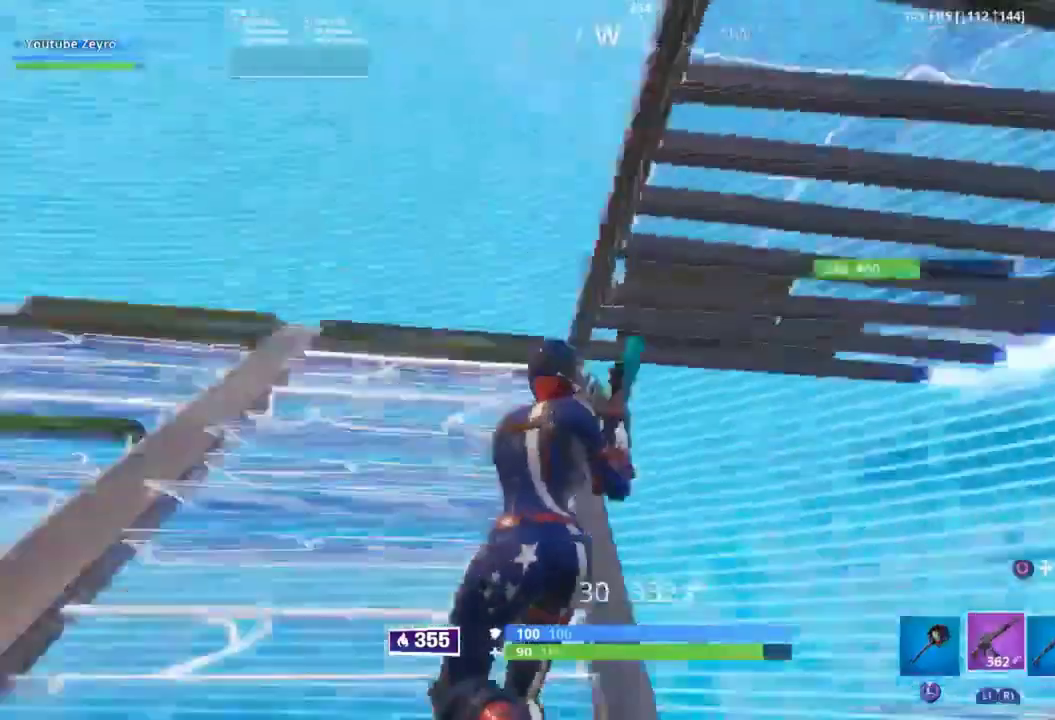
{"dt_ms": 500, "buttons": [], "left_stick": "down-left", "right_stick": "right", "events": [[100, "R1", "down"], [100, "right_stick", "center"], [167, "R1", "up"], [167, "left_stick", "left"], [267, "right_stick", "right"], [433, "left_stick", "down-left"]]}
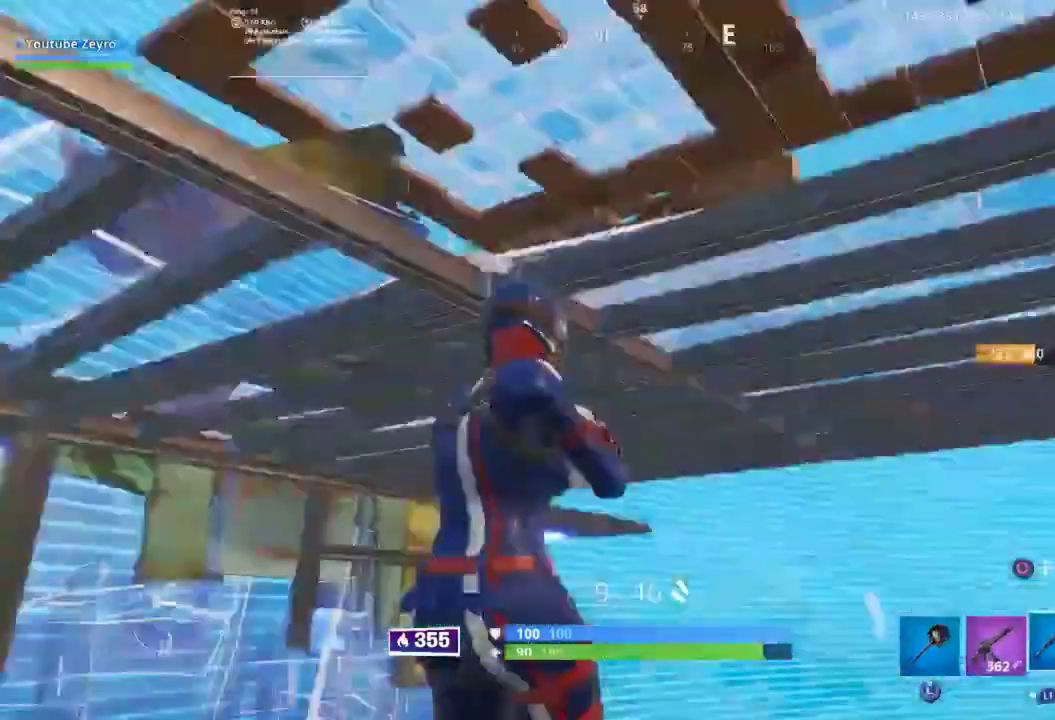
{"dt_ms": 500, "buttons": [], "left_stick": "down", "right_stick": "up", "events": [[67, "left_stick", "down"], [100, "right_stick", "center"], [167, "CROSS", "down"], [200, "CROSS", "up"], [367, "right_stick", "up"]]}
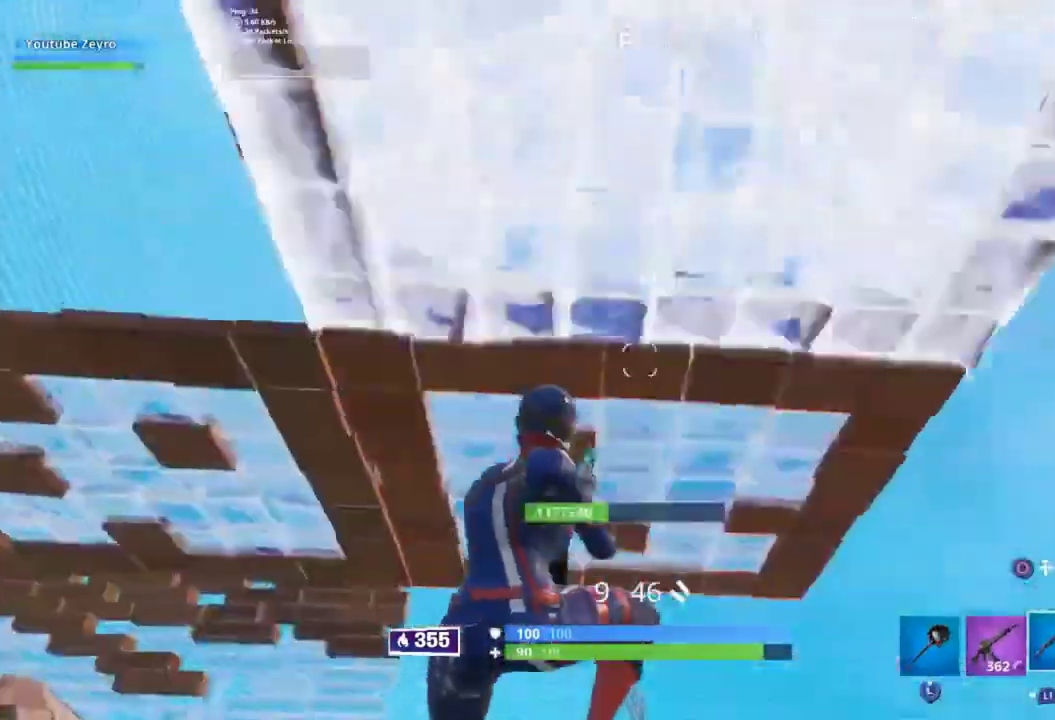
{"dt_ms": 500, "buttons": [], "left_stick": "up", "right_stick": "center", "events": [[33, "right_stick", "center"], [200, "right_stick", "right"], [333, "right_stick", "center"], [367, "left_stick", "right"], [433, "left_stick", "up"]]}
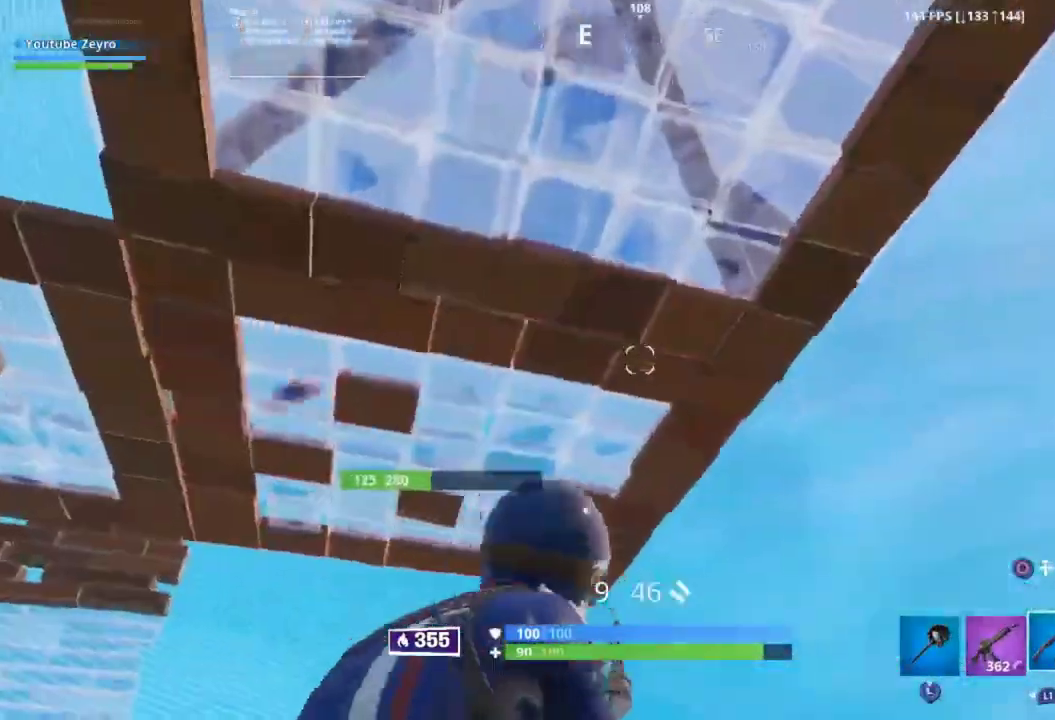
{"dt_ms": 500, "buttons": [], "left_stick": "up", "right_stick": "up-left", "events": [[33, "right_stick", "down-left"], [233, "right_stick", "down"], [500, "right_stick", "up-left"]]}
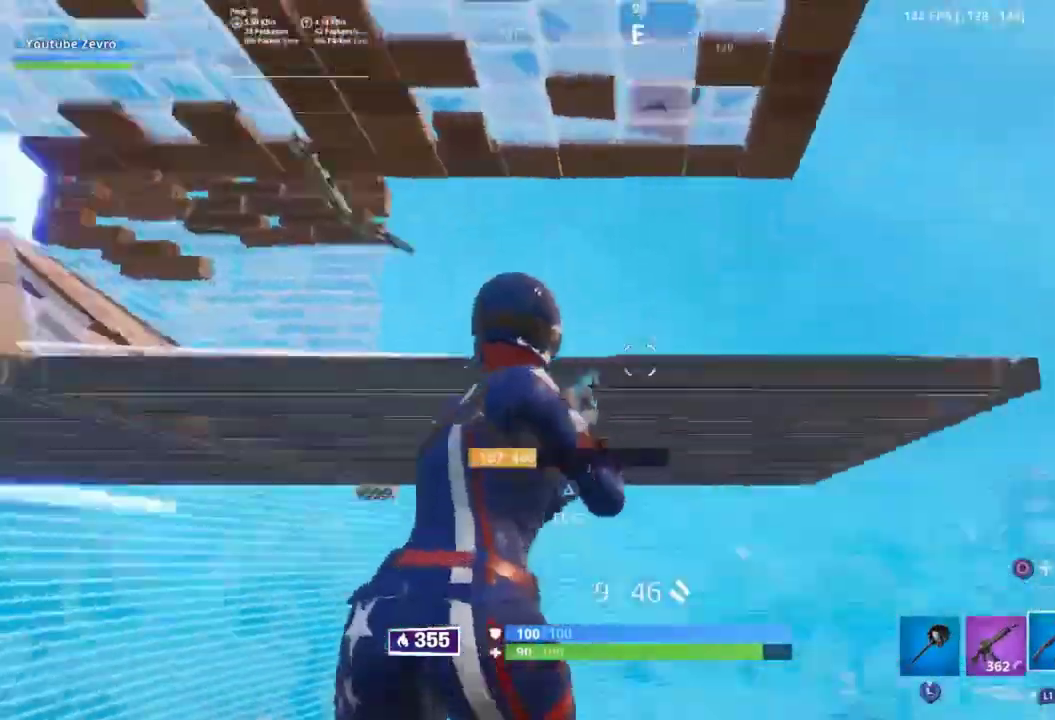
{"dt_ms": 500, "buttons": ["R1"], "left_stick": "up-left", "right_stick": "right", "events": [[100, "right_stick", "center"], [167, "CIRCLE", "down"], [233, "CIRCLE", "up"], [367, "right_stick", "right"], [400, "left_stick", "up-left"], [433, "R1", "down"]]}
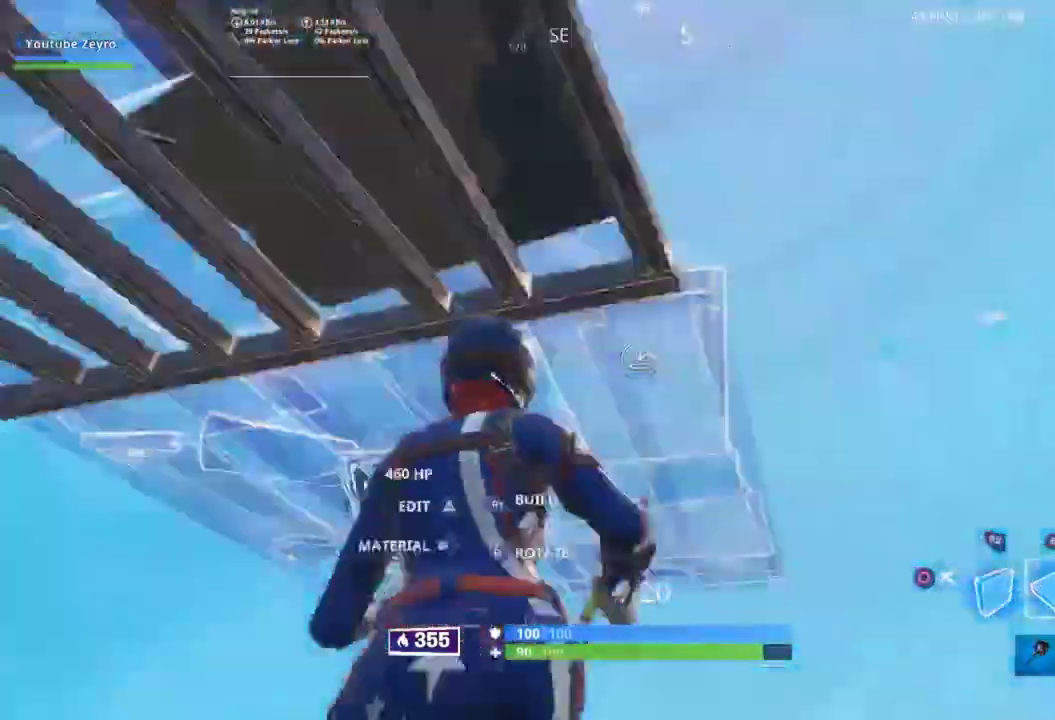
{"dt_ms": 500, "buttons": ["R1"], "left_stick": "up-left", "right_stick": "center", "events": [[67, "right_stick", "up-right"], [167, "right_stick", "down-left"], [333, "right_stick", "center"]]}
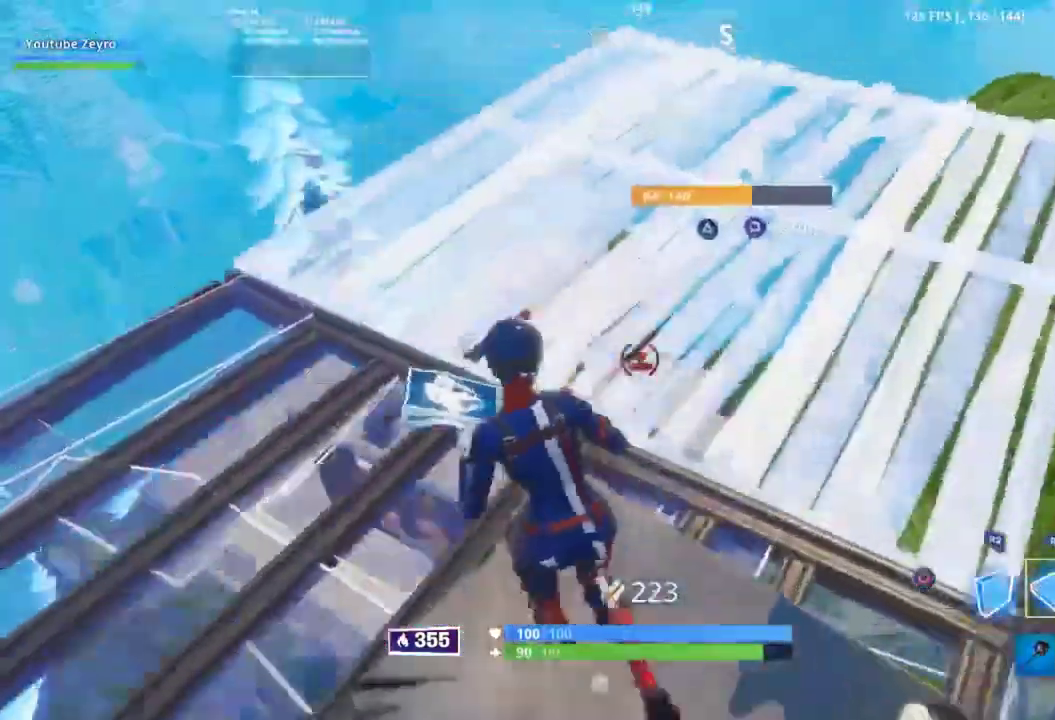
{"dt_ms": 500, "buttons": ["CROSS", "R1"], "left_stick": "up-right", "right_stick": "center", "events": [[67, "right_stick", "up"], [233, "left_stick", "up"], [267, "right_stick", "left"], [333, "right_stick", "down"], [367, "left_stick", "up-right"], [400, "right_stick", "center"], [433, "CROSS", "down"]]}
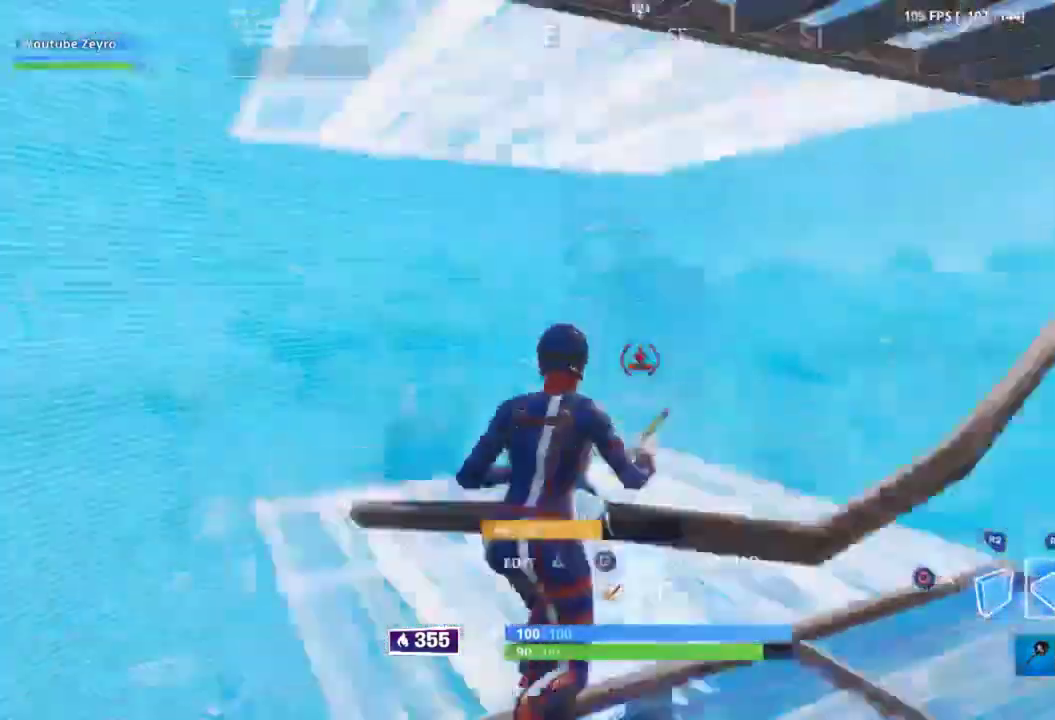
{"dt_ms": 500, "buttons": ["R1"], "left_stick": "up", "right_stick": "center", "events": [[200, "right_stick", "right"], [300, "CROSS", "up"], [367, "left_stick", "up"], [367, "right_stick", "center"]]}
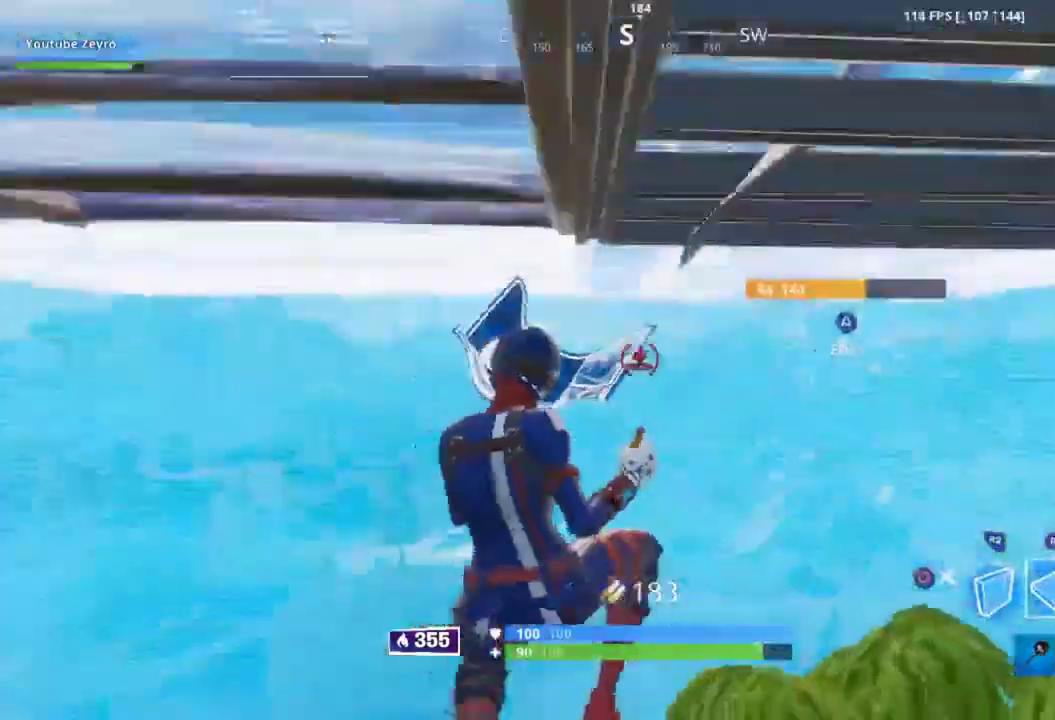
{"dt_ms": 500, "buttons": [], "left_stick": "up-right", "right_stick": "down-left", "events": [[167, "right_stick", "down-left"], [200, "left_stick", "center"], [233, "R1", "up"], [400, "CIRCLE", "down"], [500, "CIRCLE", "up"], [500, "left_stick", "up-right"]]}
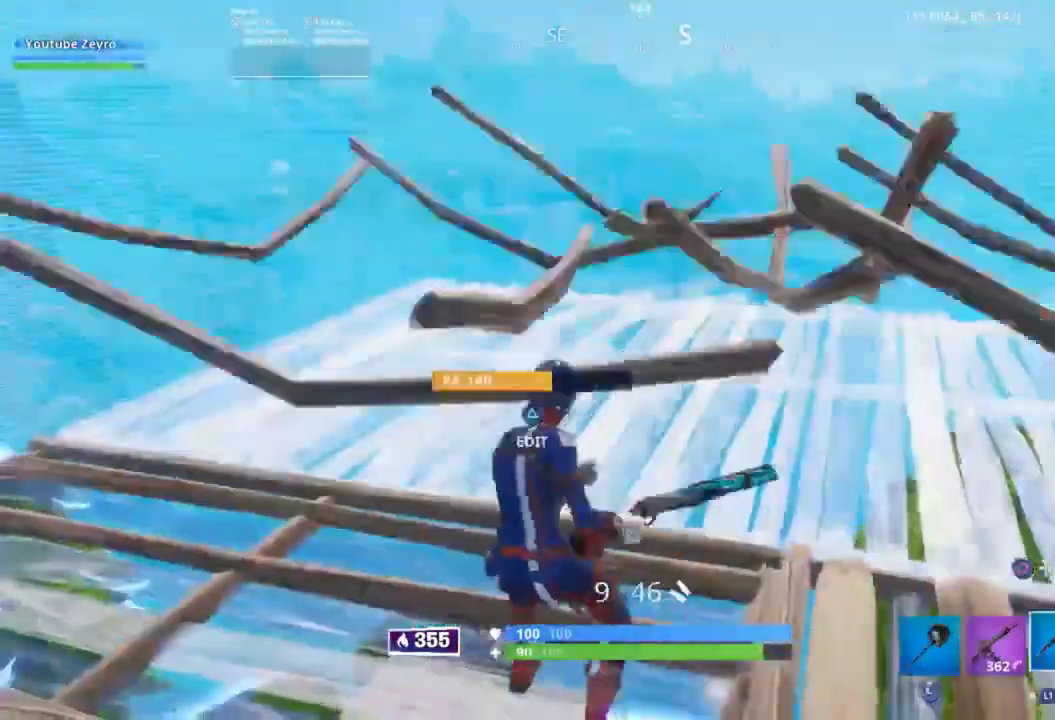
{"dt_ms": 500, "buttons": ["L1"], "left_stick": "left", "right_stick": "down-left", "events": [[167, "left_stick", "right"], [333, "L1", "down"], [400, "L1", "up"], [433, "left_stick", "left"], [500, "L1", "down"]]}
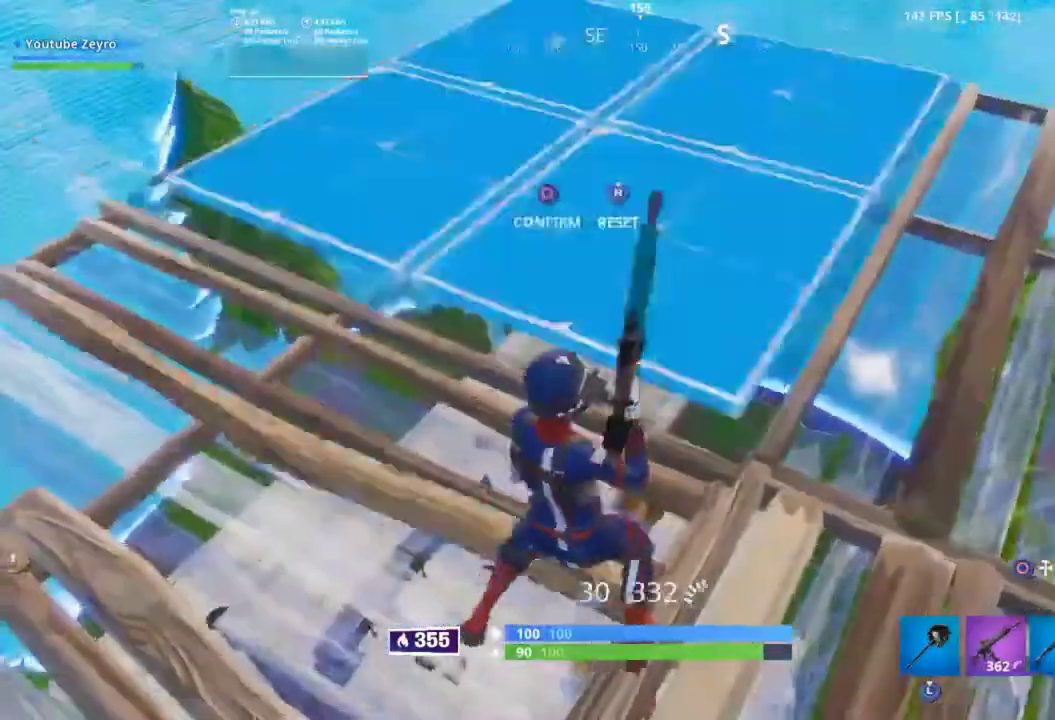
{"dt_ms": 500, "buttons": [], "left_stick": "down-right", "right_stick": "up-right", "events": [[67, "TRIANGLE", "down"], [100, "TRIANGLE", "up"], [167, "L1", "up"], [167, "R2", "down"], [167, "right_stick", "center"], [233, "CIRCLE", "down"], [233, "R2", "up"], [333, "CIRCLE", "up"], [333, "left_stick", "down"], [400, "left_stick", "down-right"], [500, "right_stick", "up-right"]]}
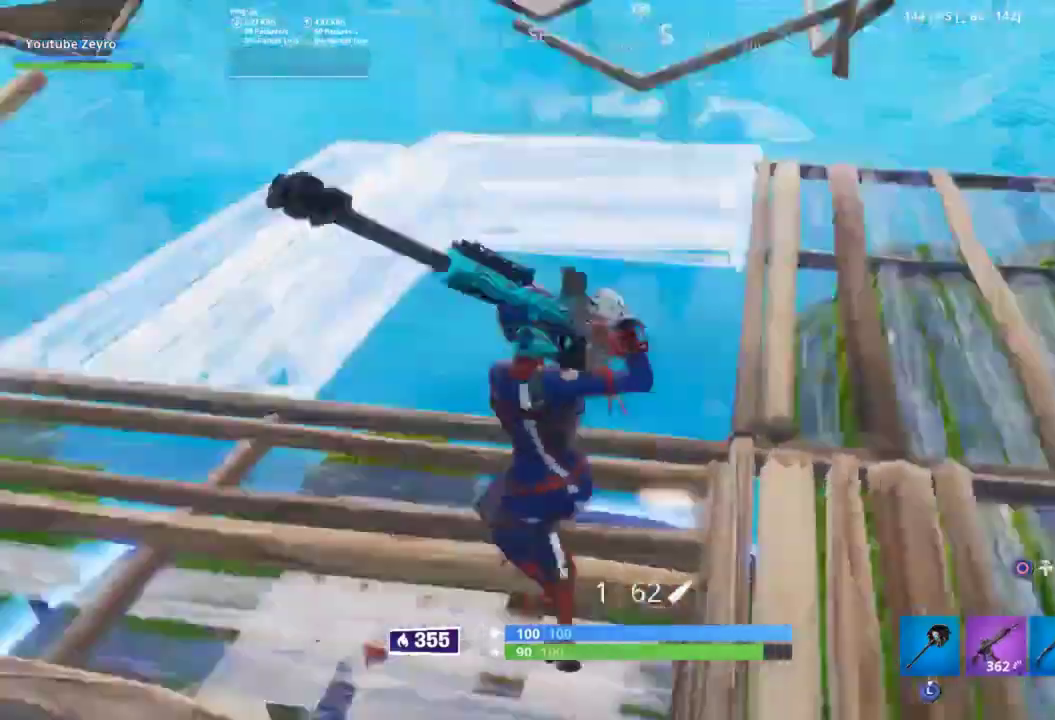
{"dt_ms": 500, "buttons": ["R1"], "left_stick": "right", "right_stick": "left", "events": [[200, "R1", "down"], [200, "left_stick", "right"], [333, "R1", "up"], [333, "right_stick", "center"], [500, "R1", "down"], [500, "right_stick", "left"]]}
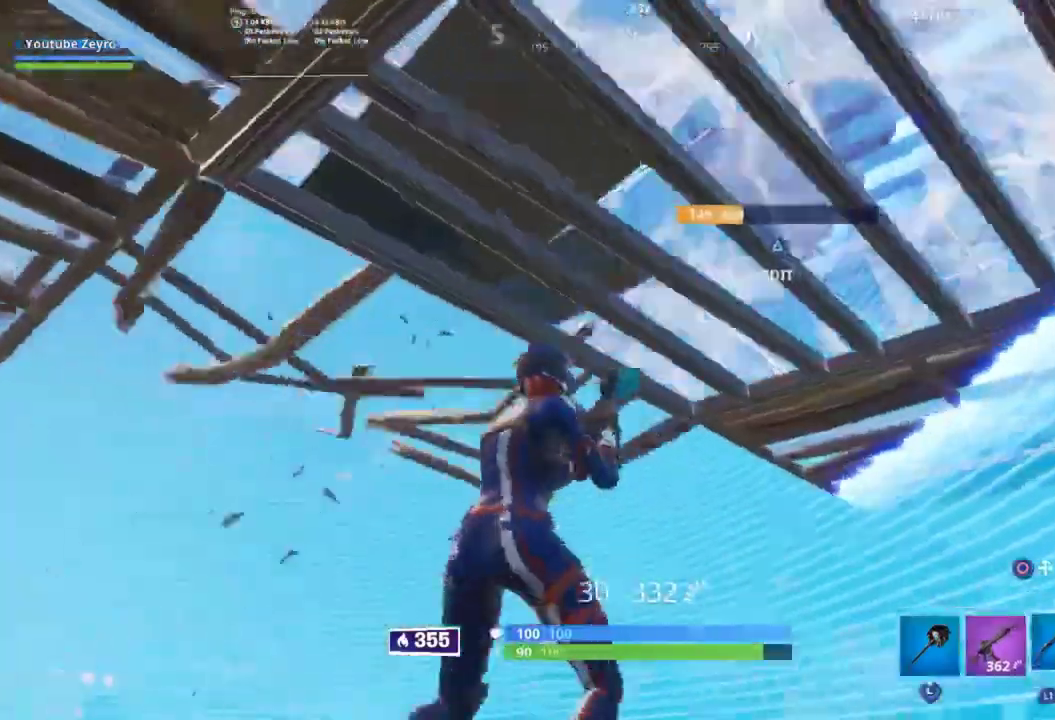
{"dt_ms": 500, "buttons": ["R2"], "left_stick": "up-left", "right_stick": "down-left", "events": [[167, "R1", "up"], [233, "CIRCLE", "down"], [333, "CIRCLE", "up"], [400, "R2", "down"], [400, "left_stick", "up-left"], [400, "right_stick", "down-left"]]}
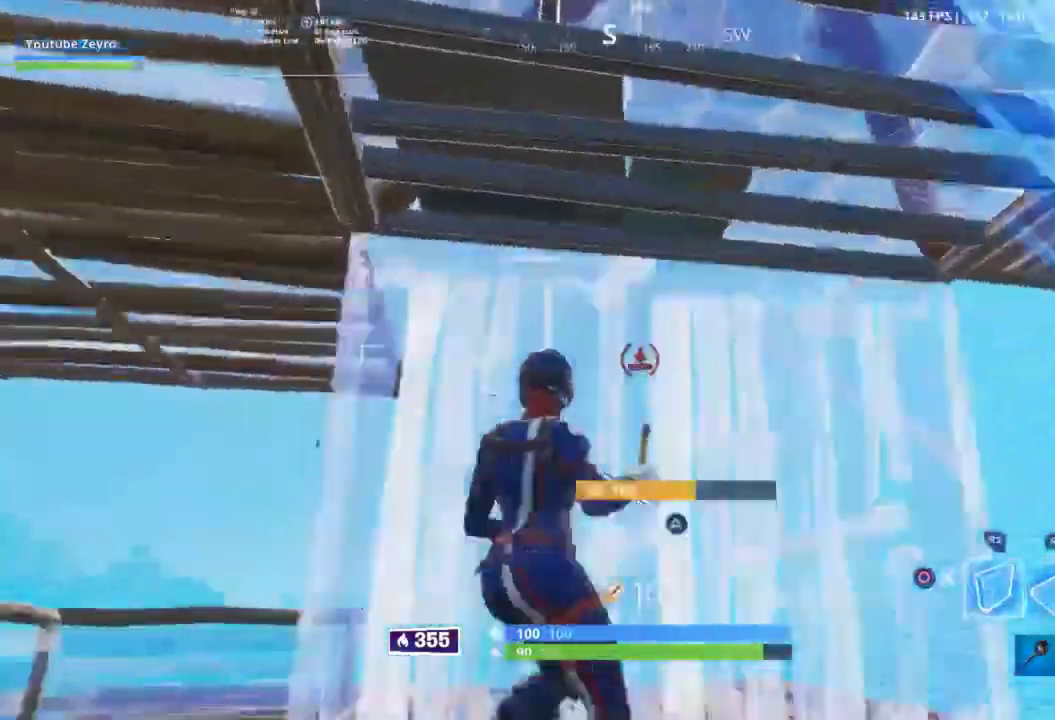
{"dt_ms": 500, "buttons": [], "left_stick": "up-left", "right_stick": "left", "events": [[33, "R2", "up"], [33, "right_stick", "left"]]}
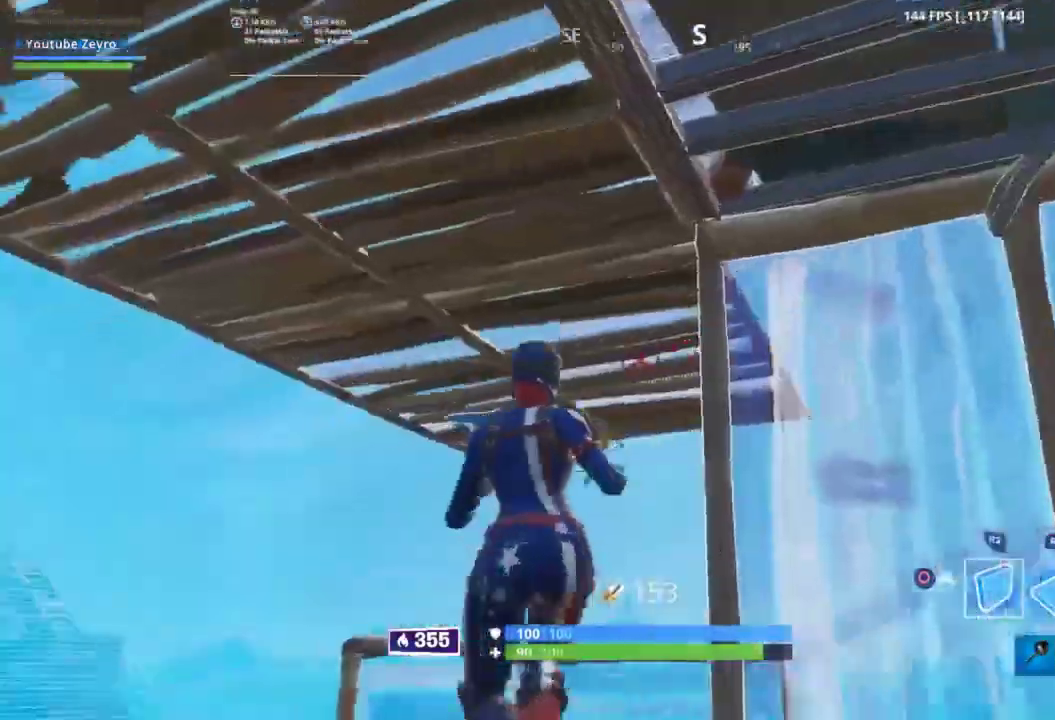
{"dt_ms": 500, "buttons": [], "left_stick": "up-left", "right_stick": "center", "events": [[233, "right_stick", "down"], [333, "right_stick", "center"], [367, "CROSS", "down"], [500, "CROSS", "up"]]}
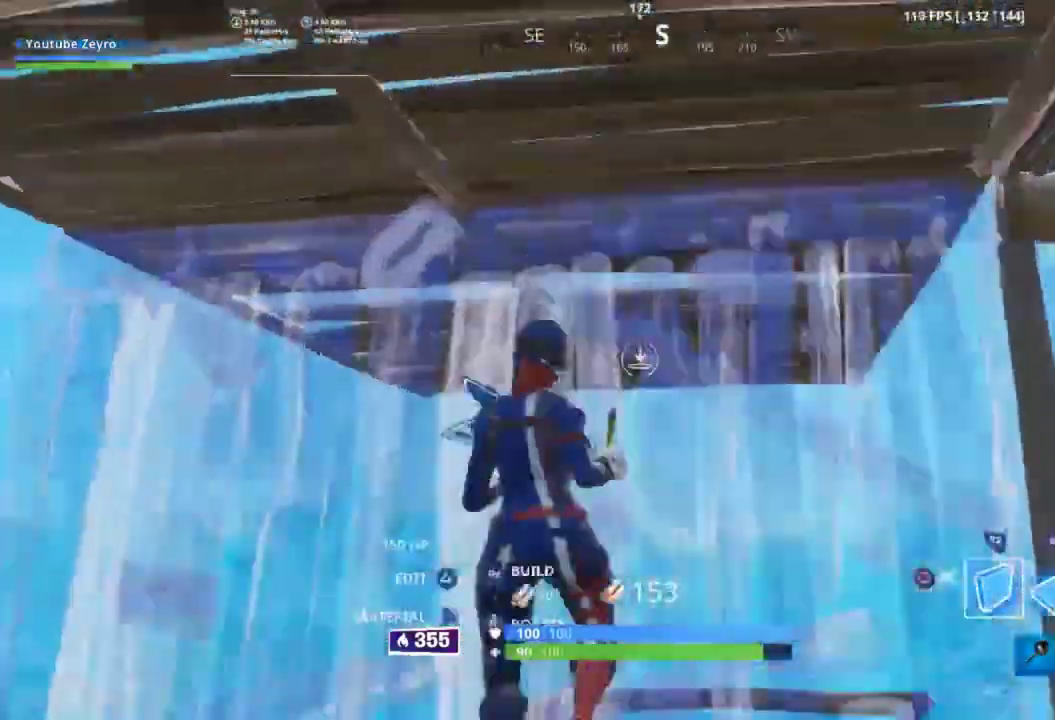
{"dt_ms": 500, "buttons": ["CROSS"], "left_stick": "up-left", "right_stick": "center", "events": [[100, "right_stick", "down-right"], [333, "R2", "down"], [367, "right_stick", "left"], [433, "R2", "up"], [467, "CROSS", "down"], [500, "right_stick", "center"]]}
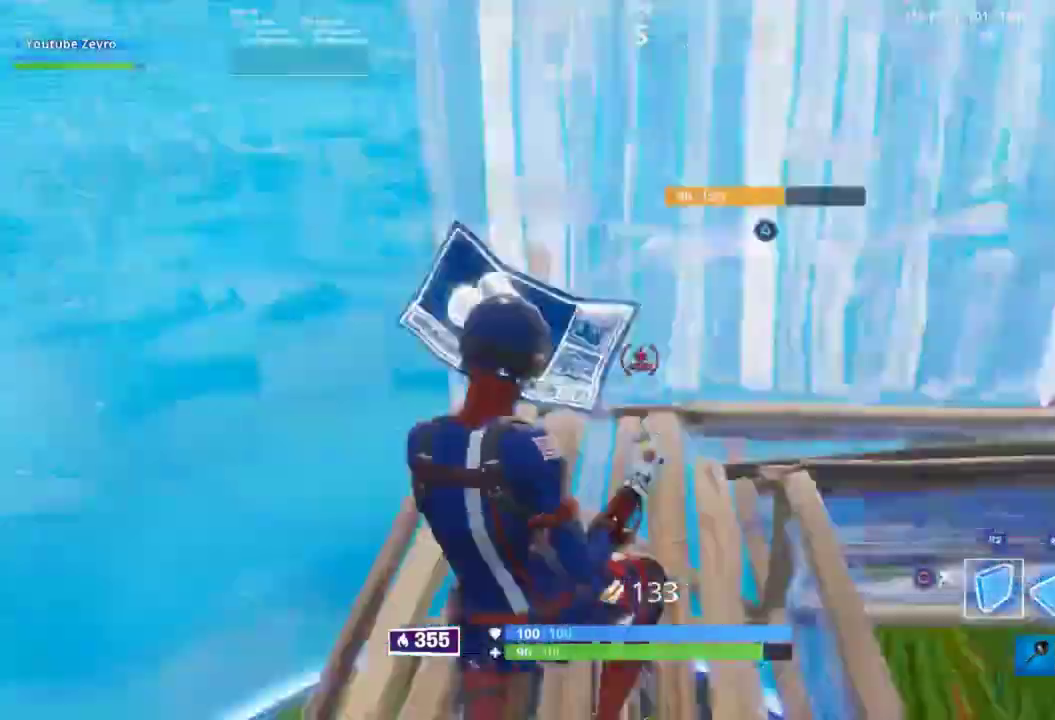
{"dt_ms": 500, "buttons": ["CROSS", "R1"], "left_stick": "up-right", "right_stick": "center", "events": [[67, "right_stick", "down-left"], [167, "left_stick", "up"], [200, "R1", "down"], [233, "right_stick", "up-left"], [267, "CROSS", "up"], [367, "CROSS", "down"], [367, "right_stick", "center"], [500, "left_stick", "up-right"]]}
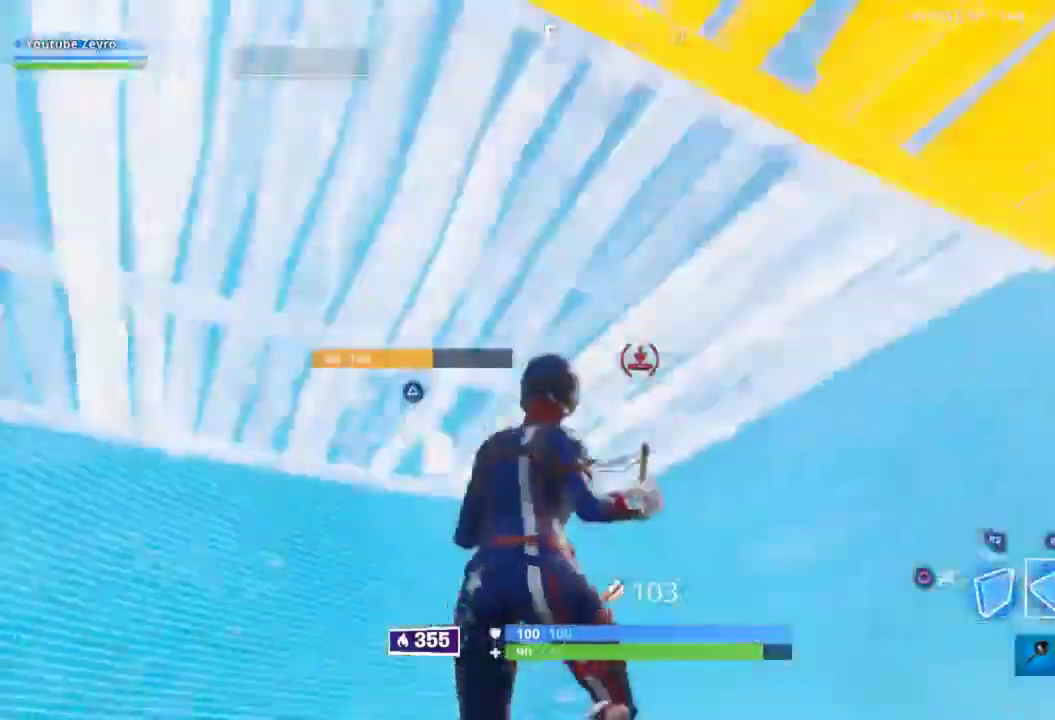
{"dt_ms": 500, "buttons": ["R1"], "left_stick": "down-left", "right_stick": "right"}
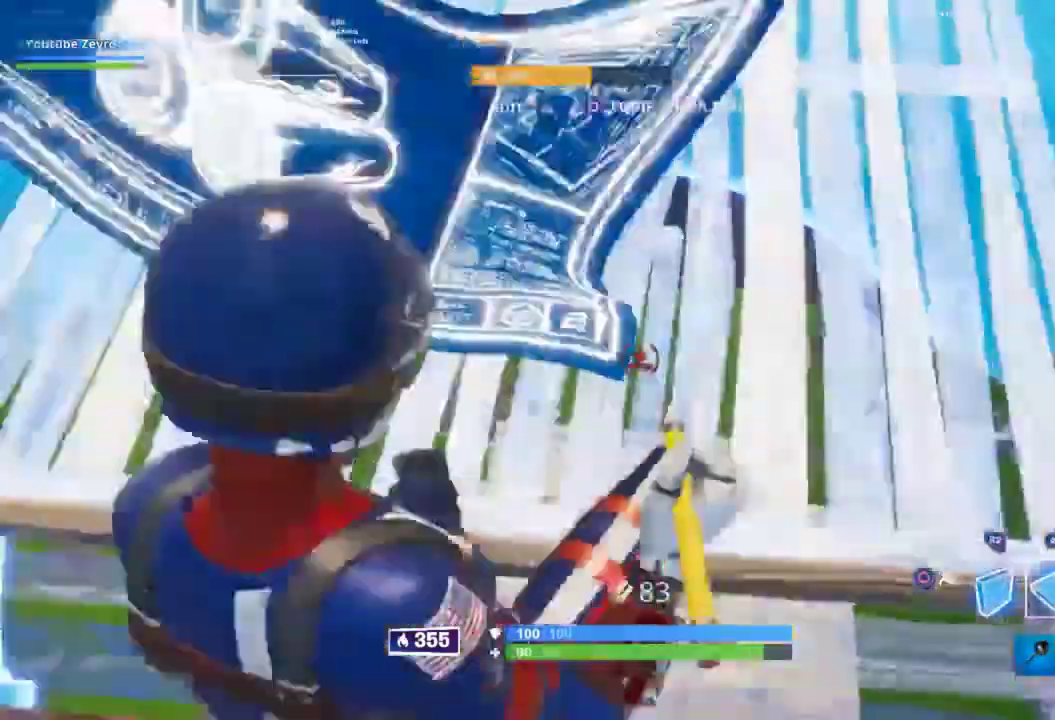
{"dt_ms": 500, "buttons": [], "left_stick": "down-right", "right_stick": "center", "events": [[33, "left_stick", "down"], [67, "right_stick", "up-right"], [167, "R1", "up"], [233, "left_stick", "down-right"], [233, "right_stick", "center"], [333, "CIRCLE", "down"], [400, "CIRCLE", "up"]]}
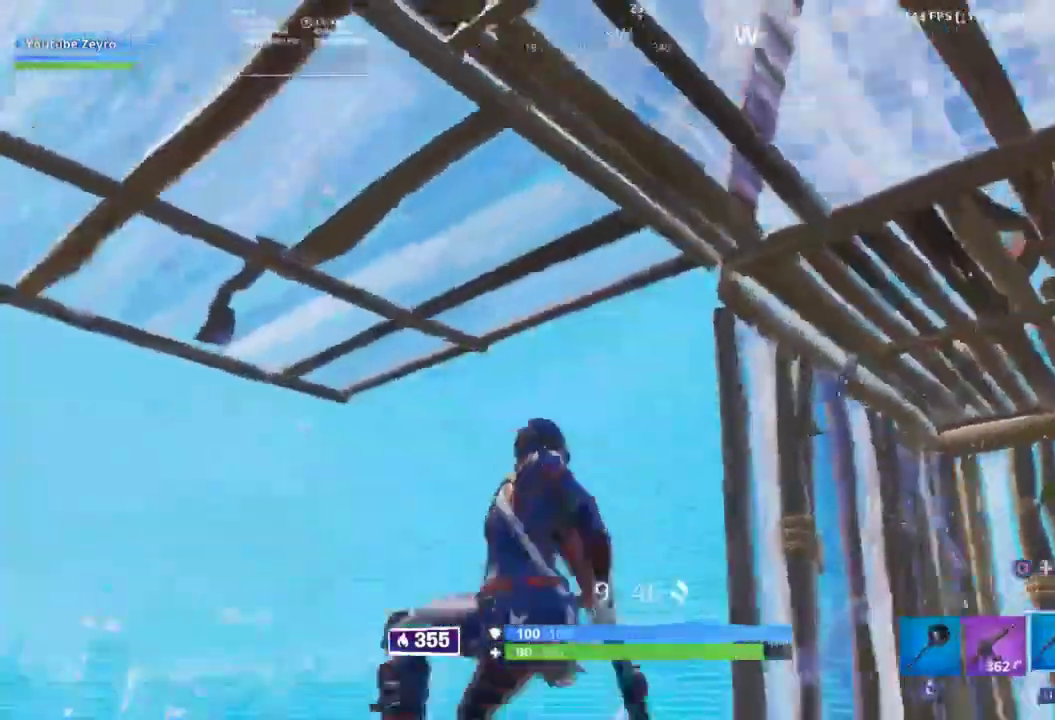
{"dt_ms": 500, "buttons": [], "left_stick": "down-left", "right_stick": "left", "events": [[100, "right_stick", "up-right"], [267, "left_stick", "down-left"], [267, "right_stick", "center"], [333, "right_stick", "left"]]}